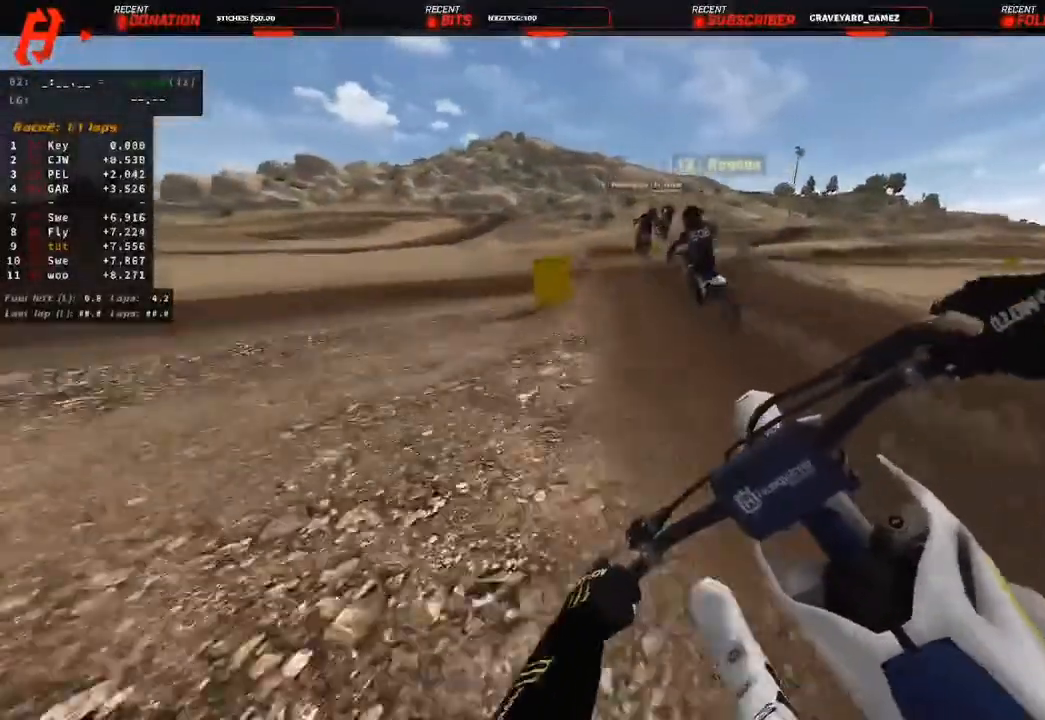
Gameplay with a controller (PlayStation layout); each line is a JSON object with the inputs held at the frame after it (dt_ms = milliseconds from this image to that frame). "events" lists button and stick changes between this image and that frame as [ms after this image, input, new state], when the widget could be followed in between.
{"dt_ms": 500, "buttons": ["R2", "R3"], "left_stick": "up-left", "right_stick": "right", "events": [[17, "R3", "up"], [283, "R3", "down"], [283, "right_stick", "right"], [333, "R3", "up"], [433, "R3", "down"]]}
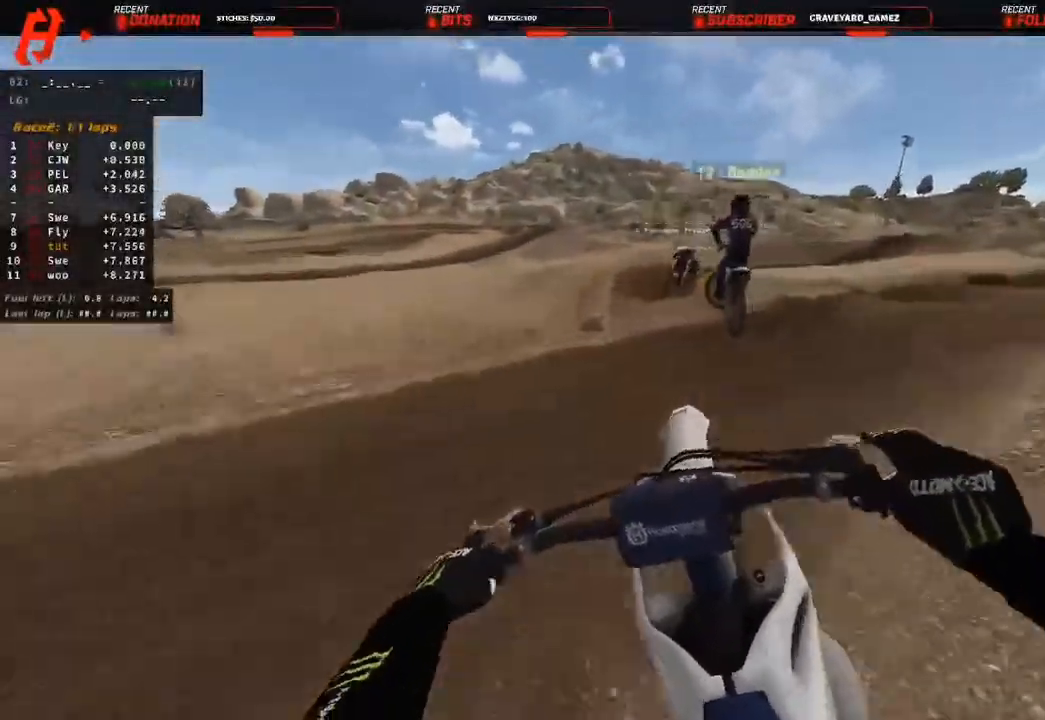
{"dt_ms": 500, "buttons": ["R2", "R3"], "left_stick": "up-left", "right_stick": "down-right", "events": [[100, "R3", "up"], [100, "right_stick", "center"], [150, "right_stick", "right"], [467, "R3", "down"], [467, "right_stick", "down-right"]]}
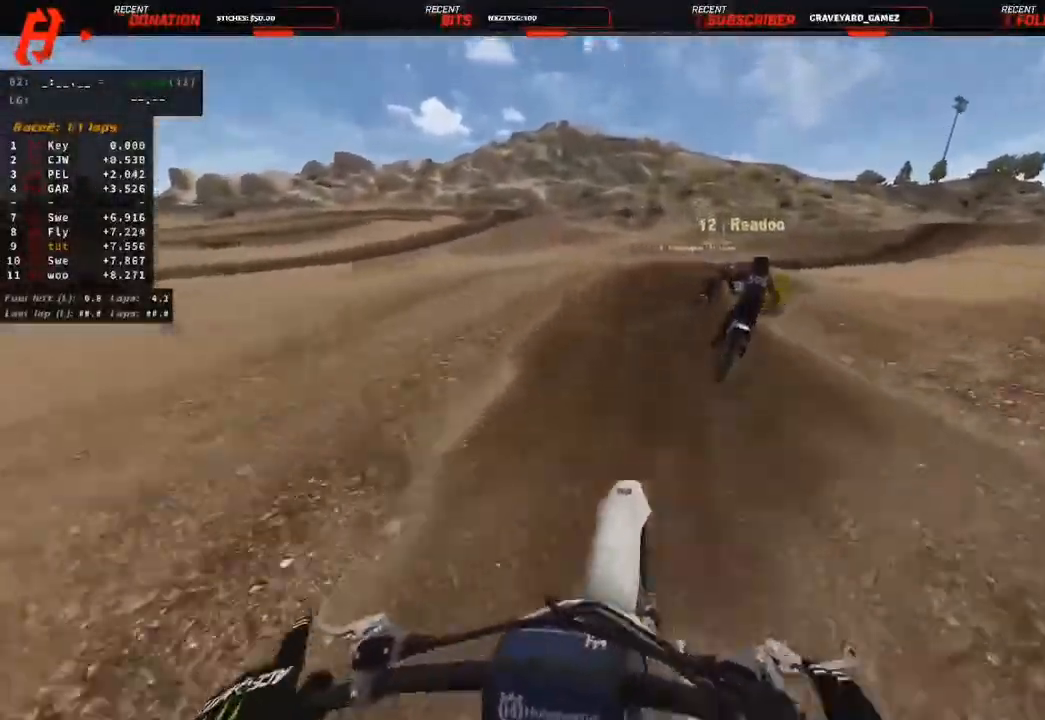
{"dt_ms": 500, "buttons": ["R2"], "left_stick": "up", "right_stick": "down", "events": [[50, "R3", "up"], [117, "R3", "down"], [267, "R3", "up"], [267, "right_stick", "center"], [317, "left_stick", "up"], [383, "right_stick", "down"]]}
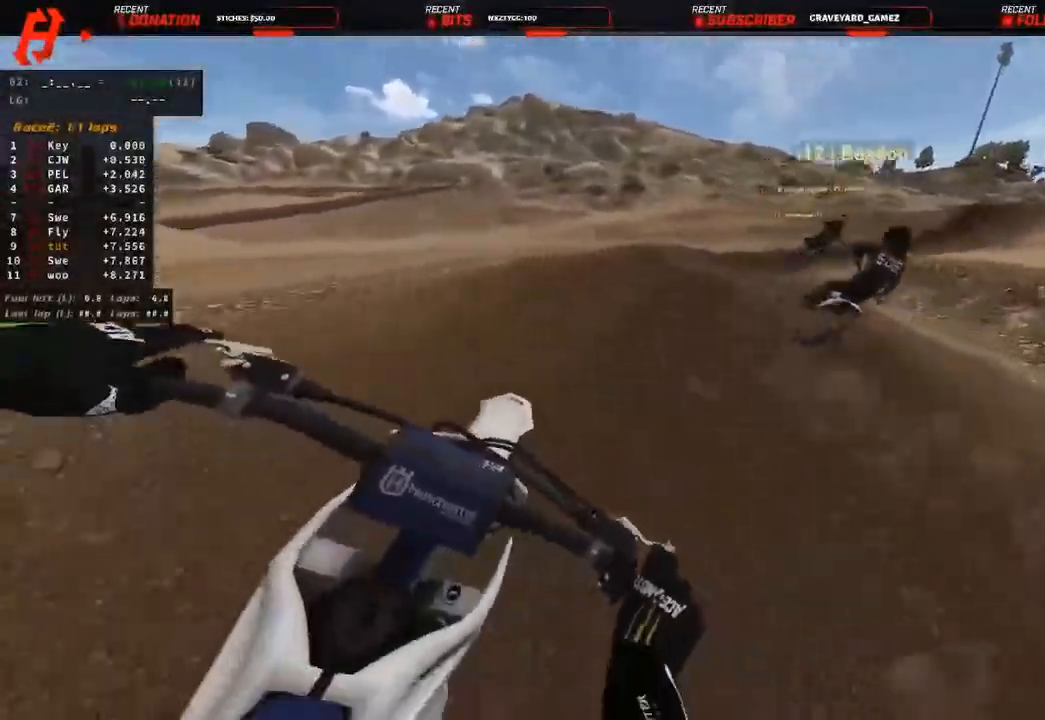
{"dt_ms": 500, "buttons": ["R2", "R3"], "left_stick": "up-right", "right_stick": "down-left", "events": [[317, "R3", "down"], [317, "right_stick", "down-left"], [417, "R3", "up"], [500, "R3", "down"], [500, "left_stick", "up-right"]]}
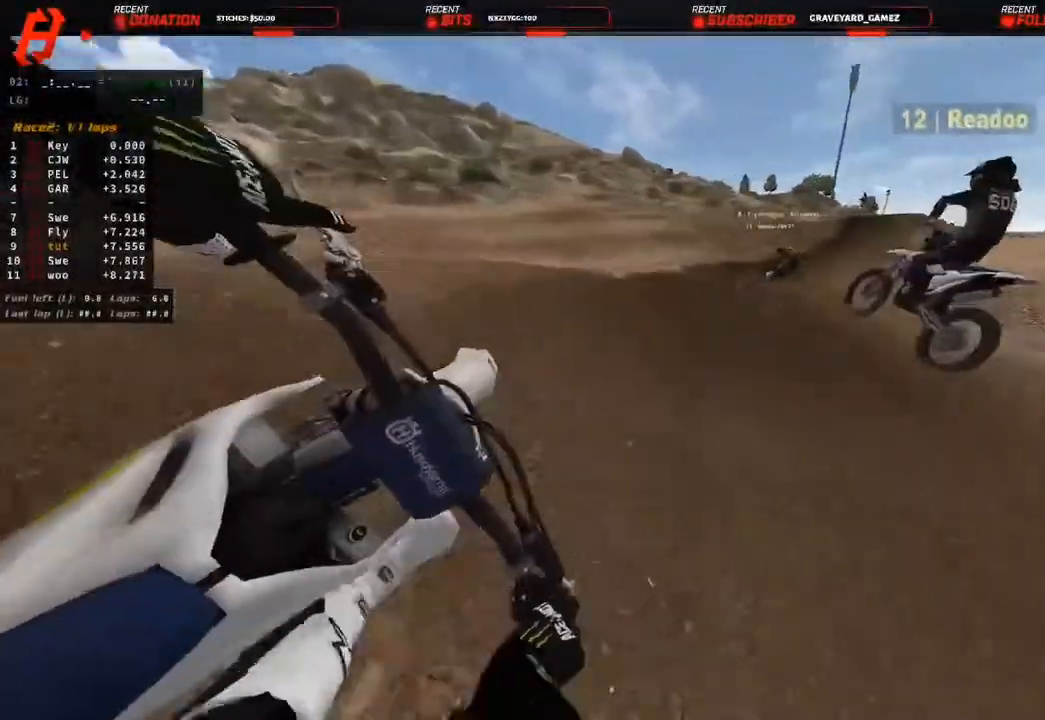
{"dt_ms": 500, "buttons": ["R2"], "left_stick": "up-right", "right_stick": "down-left", "events": [[133, "R3", "up"]]}
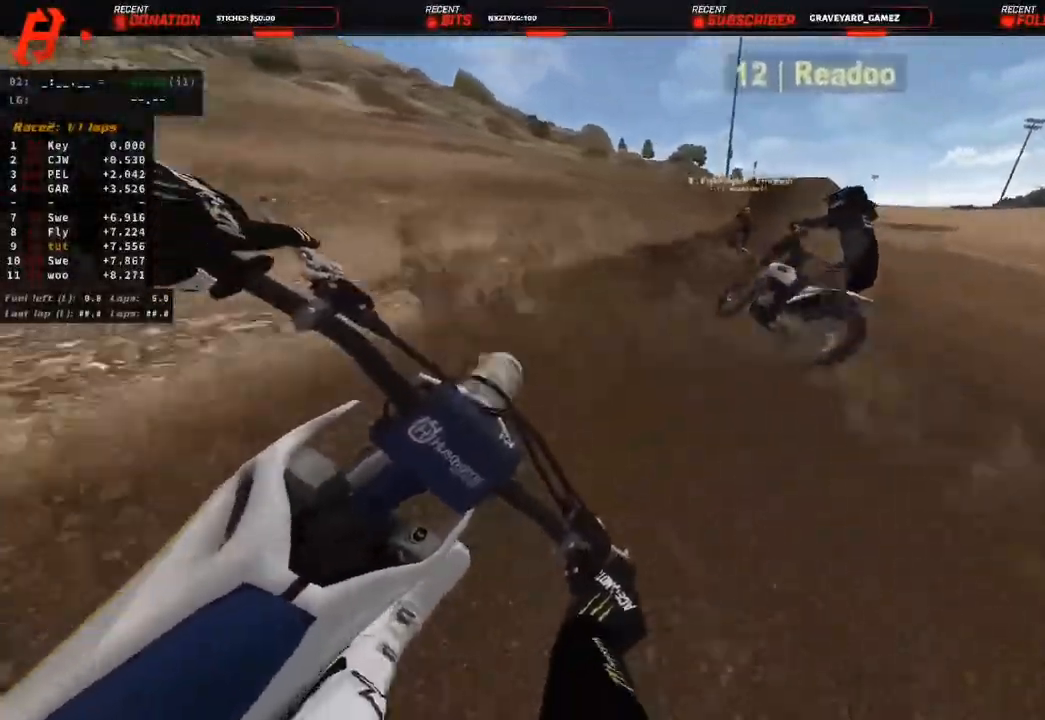
{"dt_ms": 500, "buttons": ["R2"], "left_stick": "up-right", "right_stick": "down", "events": [[133, "R3", "down"], [133, "right_stick", "down"], [250, "R3", "up"], [317, "R3", "down"], [467, "R3", "up"]]}
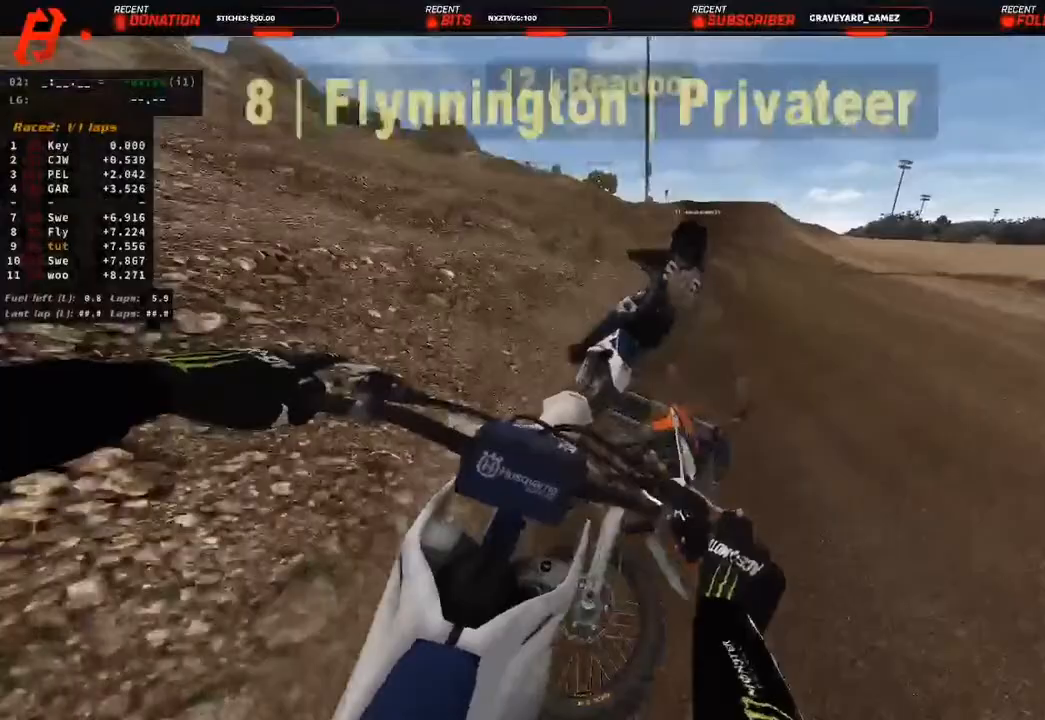
{"dt_ms": 1000, "buttons": ["R2"], "left_stick": "center", "right_stick": "down"}
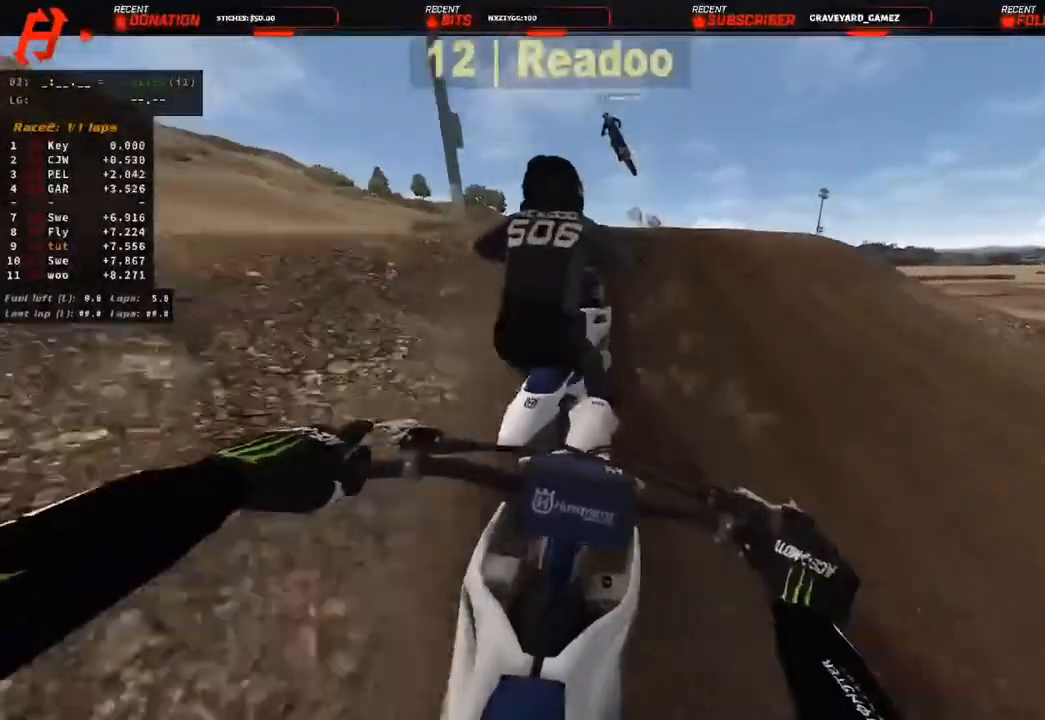
{"dt_ms": 1000, "buttons": ["R2"], "left_stick": "up", "right_stick": "center"}
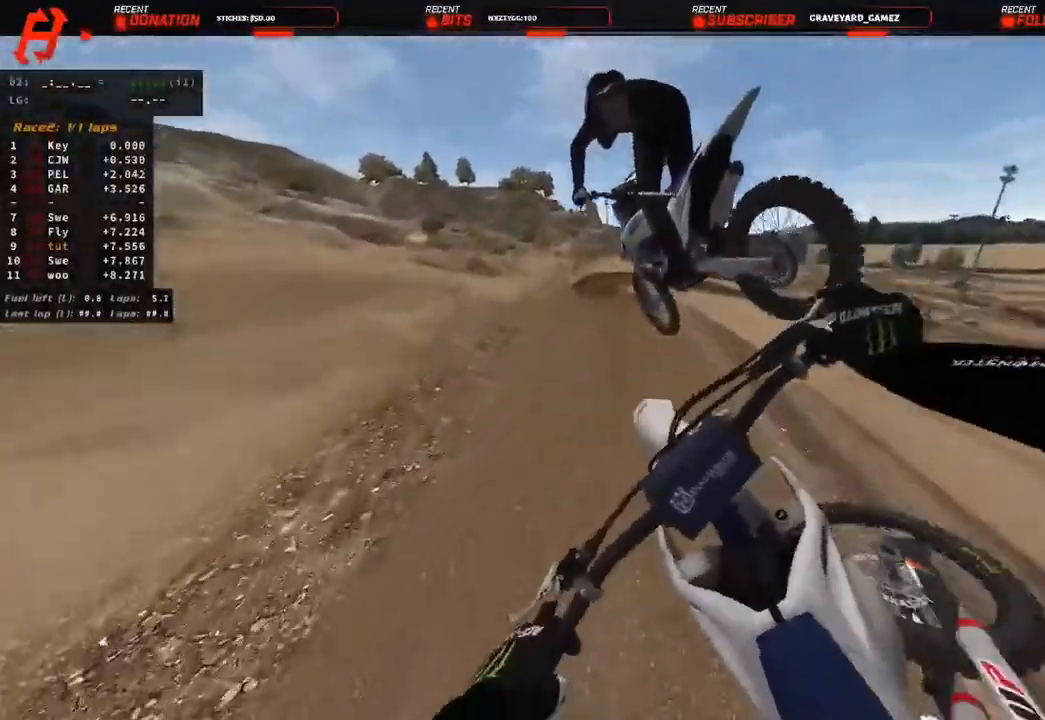
{"dt_ms": 500, "buttons": [], "left_stick": "left", "right_stick": "center", "events": [[67, "left_stick", "center"], [183, "R2", "up"], [333, "R1", "down"], [333, "left_stick", "left"], [350, "right_stick", "down-right"], [400, "R1", "up"], [500, "right_stick", "center"]]}
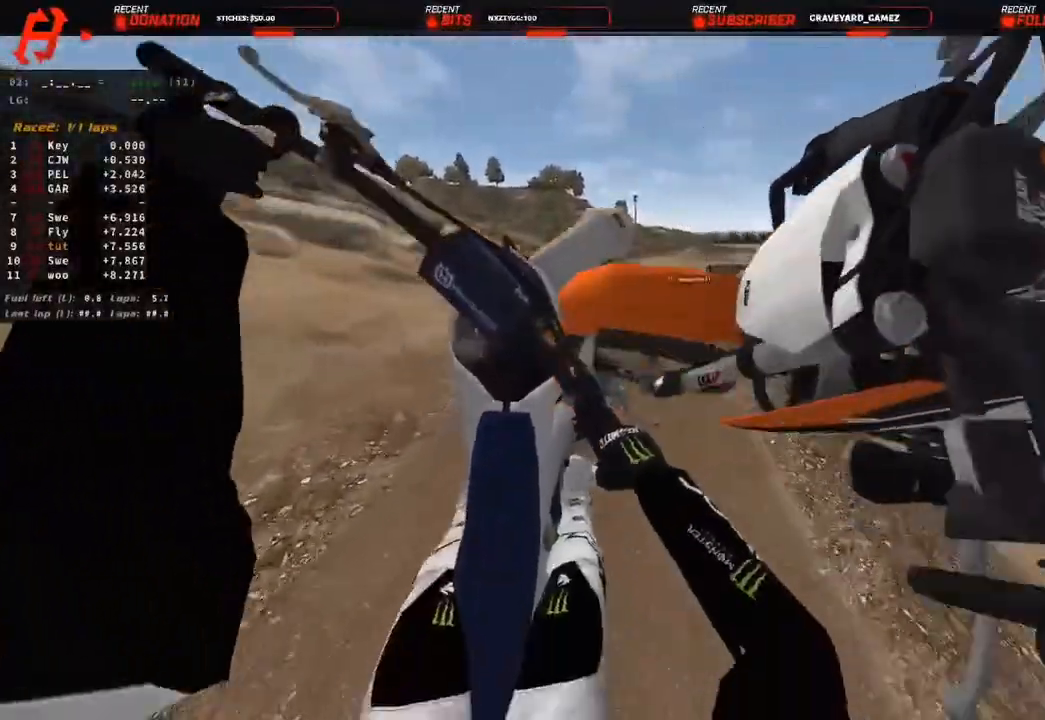
{"dt_ms": 500, "buttons": [], "left_stick": "center", "right_stick": "center", "events": [[500, "left_stick", "center"]]}
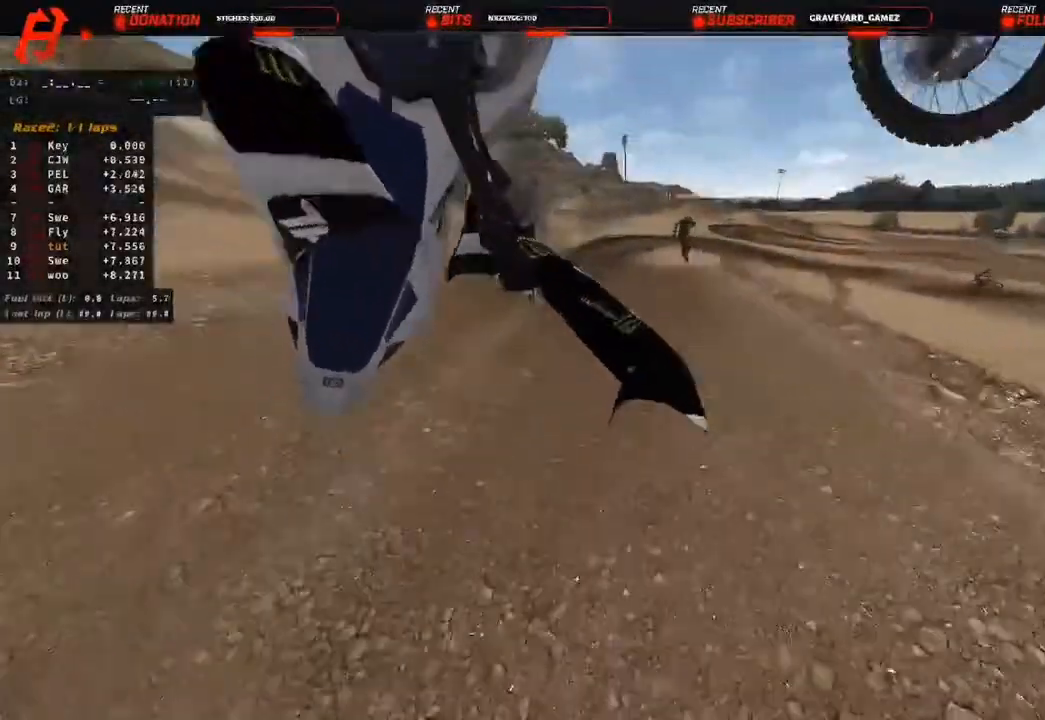
{"dt_ms": 500, "buttons": [], "left_stick": "center", "right_stick": "center", "events": [[33, "R2", "down"], [100, "R3", "down"], [100, "right_stick", "down"], [167, "R3", "up"], [200, "R2", "up"], [350, "left_stick", "up"], [367, "right_stick", "center"], [483, "left_stick", "center"]]}
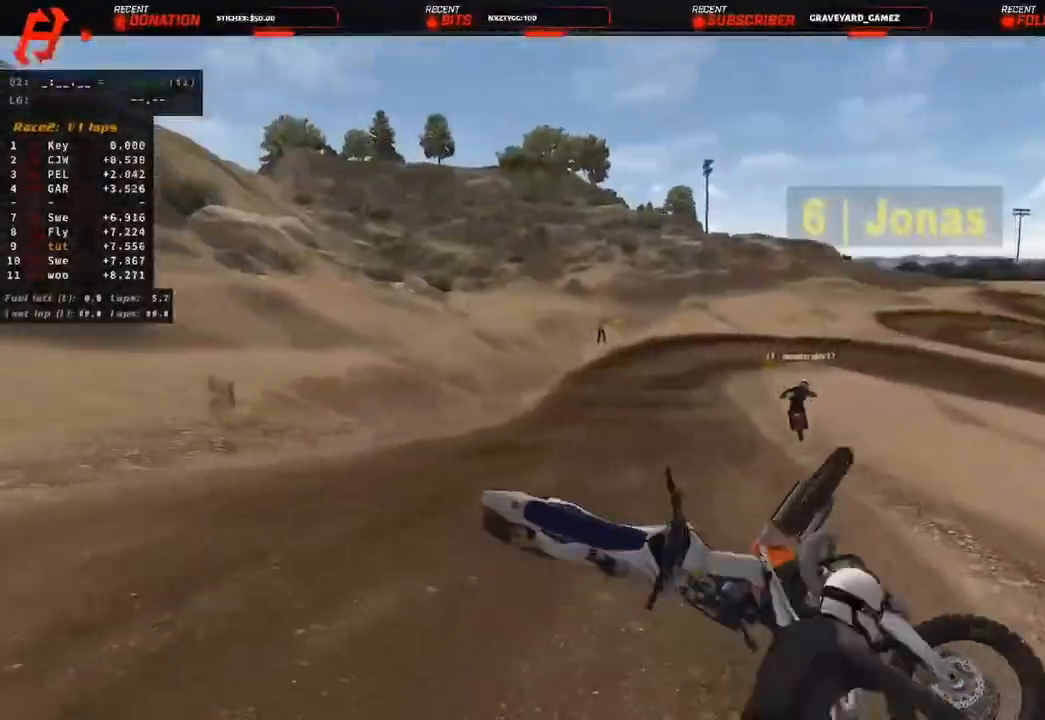
{"dt_ms": 1000, "buttons": ["CIRCLE"], "left_stick": "up", "right_stick": "center"}
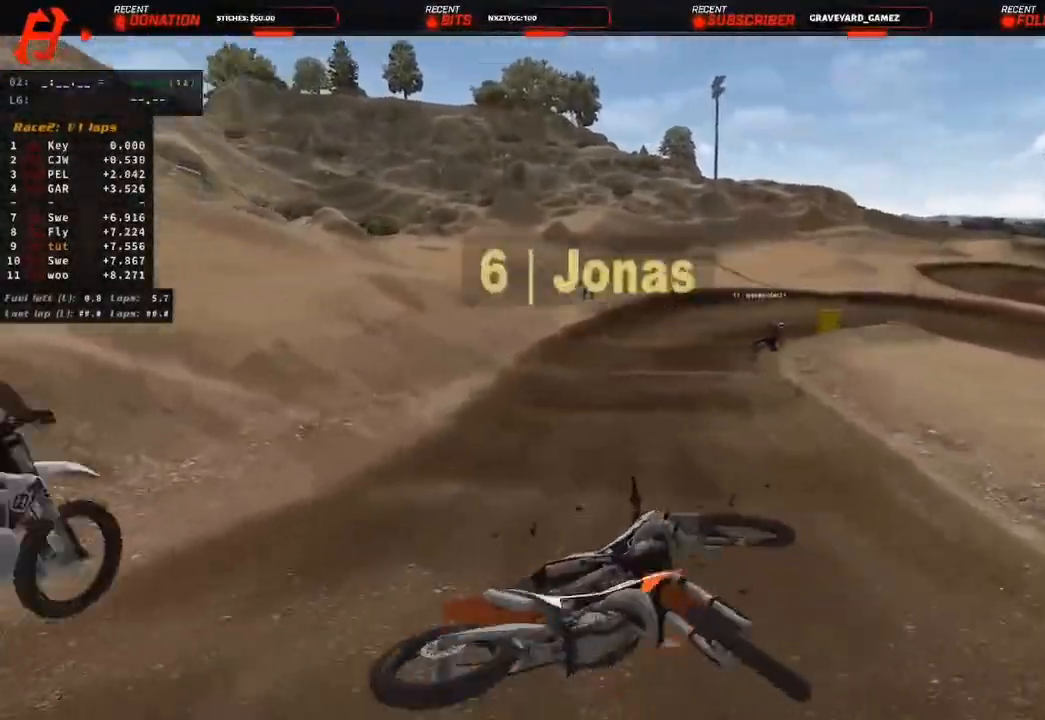
{"dt_ms": 500, "buttons": [], "left_stick": "center", "right_stick": "center", "events": [[33, "CIRCLE", "up"], [117, "CIRCLE", "down"], [250, "CIRCLE", "up"], [333, "CIRCLE", "down"], [450, "CIRCLE", "up"], [500, "left_stick", "center"]]}
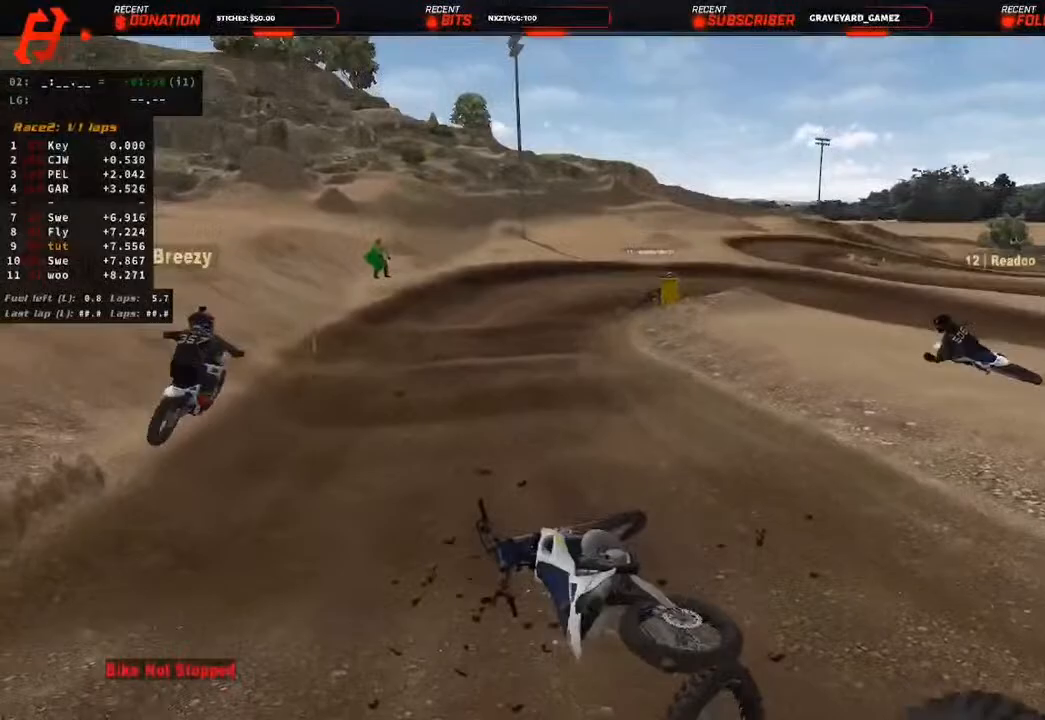
{"dt_ms": 500, "buttons": ["R2"], "left_stick": "up", "right_stick": "center", "events": [[33, "CIRCLE", "down"], [150, "CIRCLE", "up"], [233, "CIRCLE", "down"], [267, "L1", "down"], [283, "left_stick", "up"], [333, "CIRCLE", "up"], [350, "R2", "down"], [433, "L1", "up"]]}
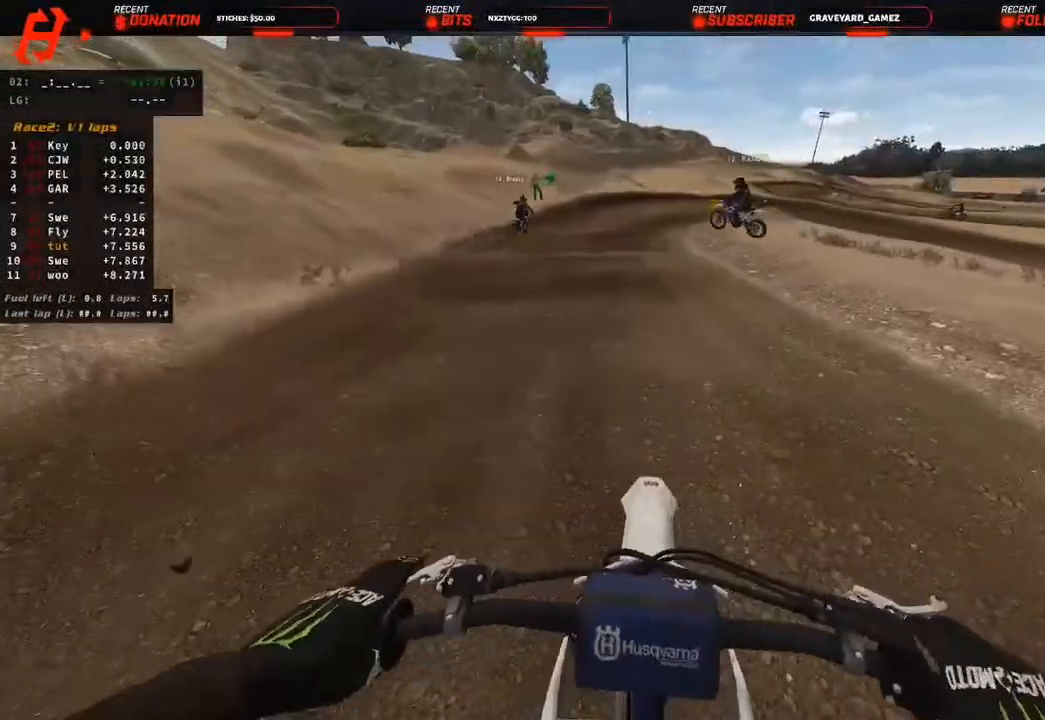
{"dt_ms": 500, "buttons": ["R2"], "left_stick": "center", "right_stick": "up-left", "events": [[33, "left_stick", "center"], [317, "DPAD_DOWN", "down"], [333, "right_stick", "up-left"], [467, "DPAD_DOWN", "up"]]}
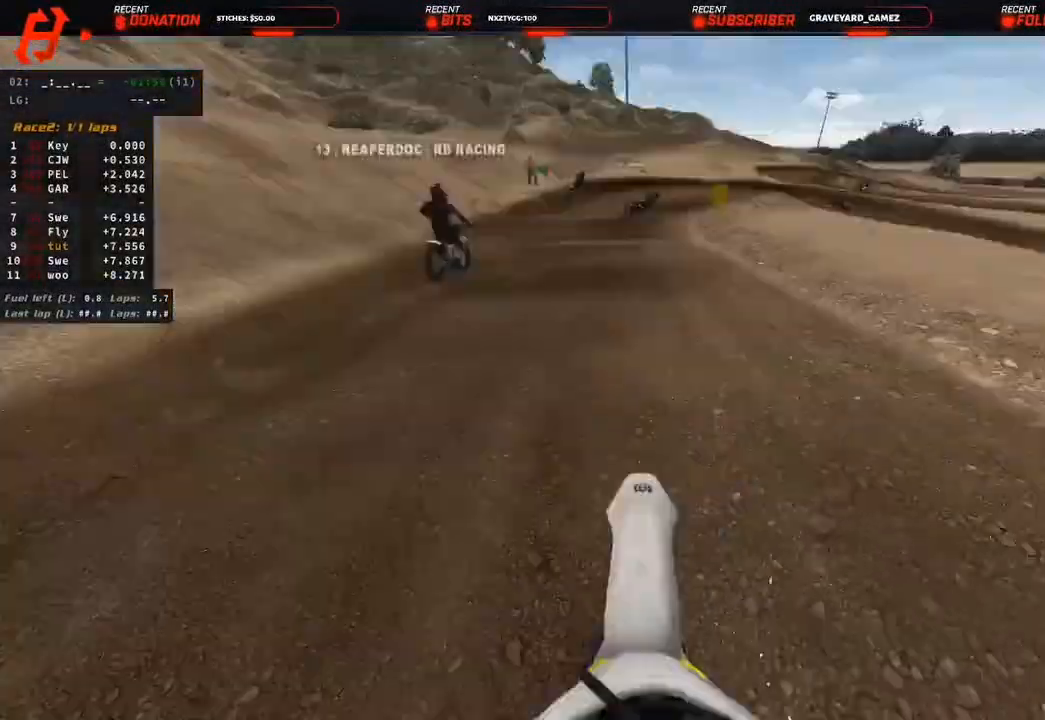
{"dt_ms": 500, "buttons": [], "left_stick": "center", "right_stick": "center", "events": [[167, "right_stick", "center"], [500, "R2", "up"]]}
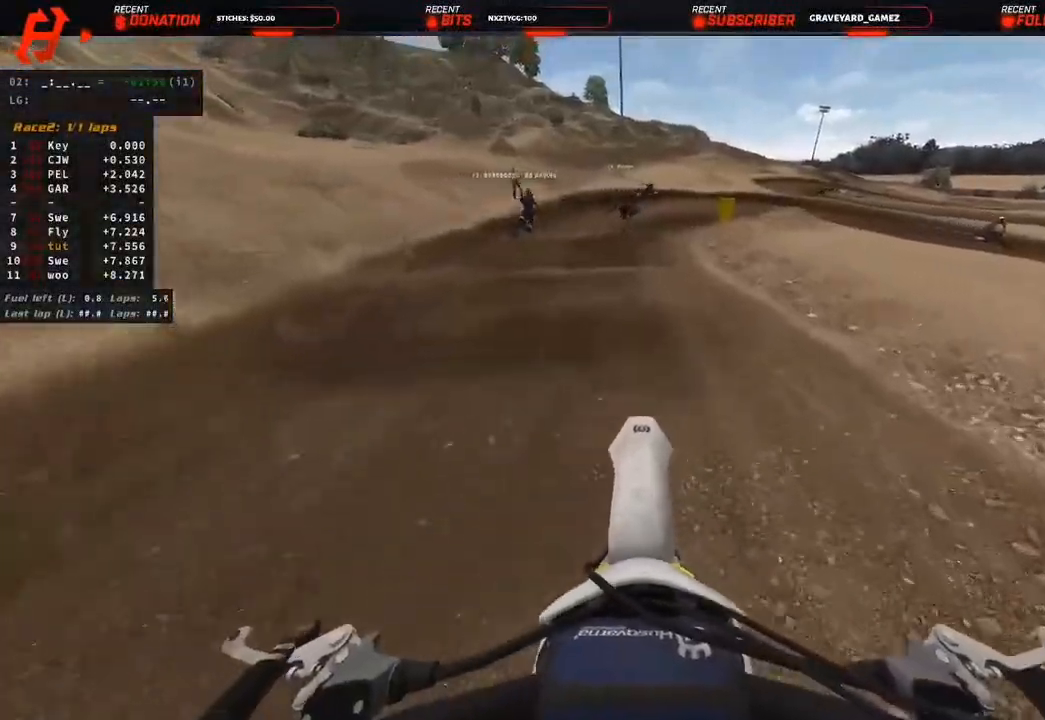
{"dt_ms": 500, "buttons": ["R2"], "left_stick": "up", "right_stick": "center", "events": [[83, "R2", "down"], [500, "left_stick", "up"]]}
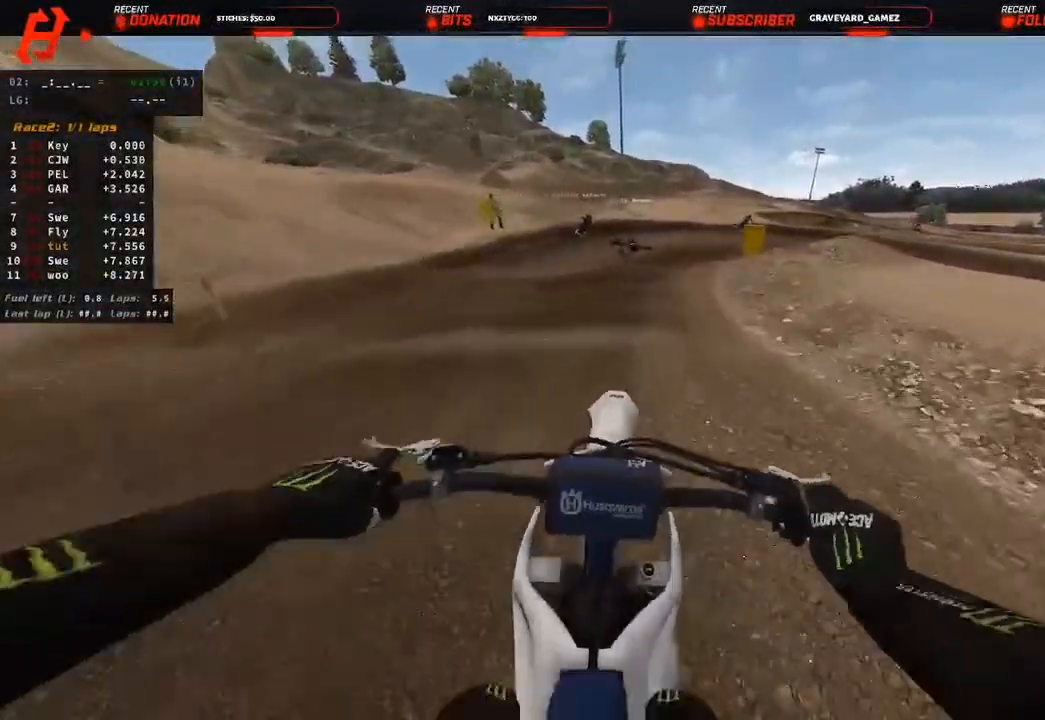
{"dt_ms": 500, "buttons": ["R2"], "left_stick": "up", "right_stick": "center", "events": []}
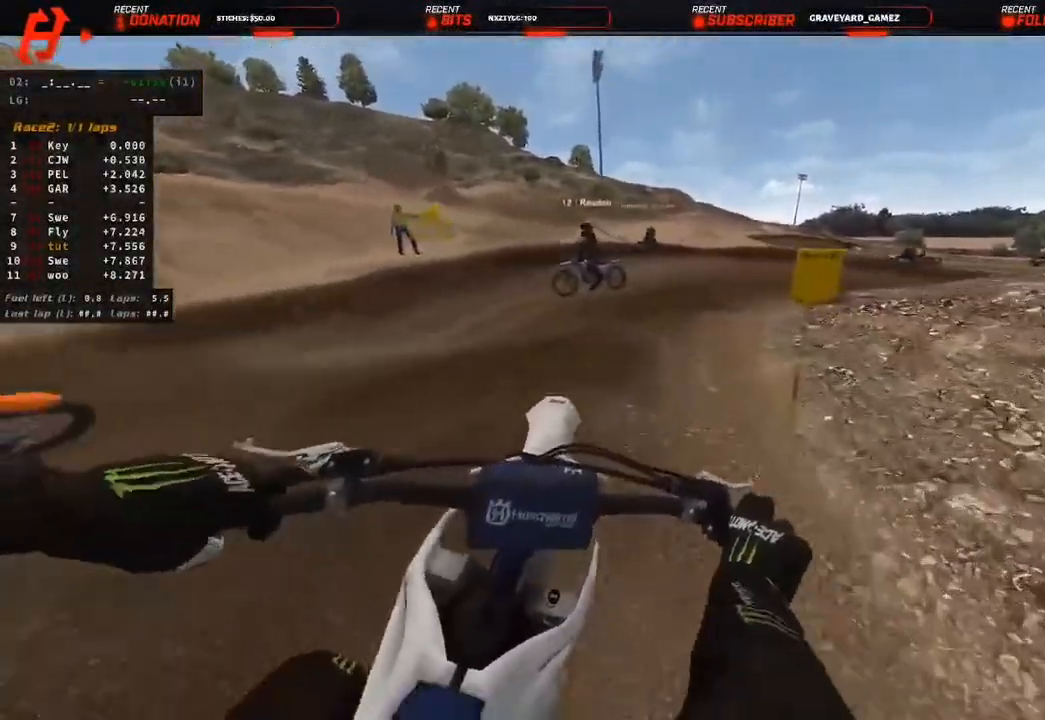
{"dt_ms": 500, "buttons": ["L2"], "left_stick": "up", "right_stick": "down-left", "events": [[117, "R2", "up"], [183, "L2", "down"], [467, "right_stick", "down-left"]]}
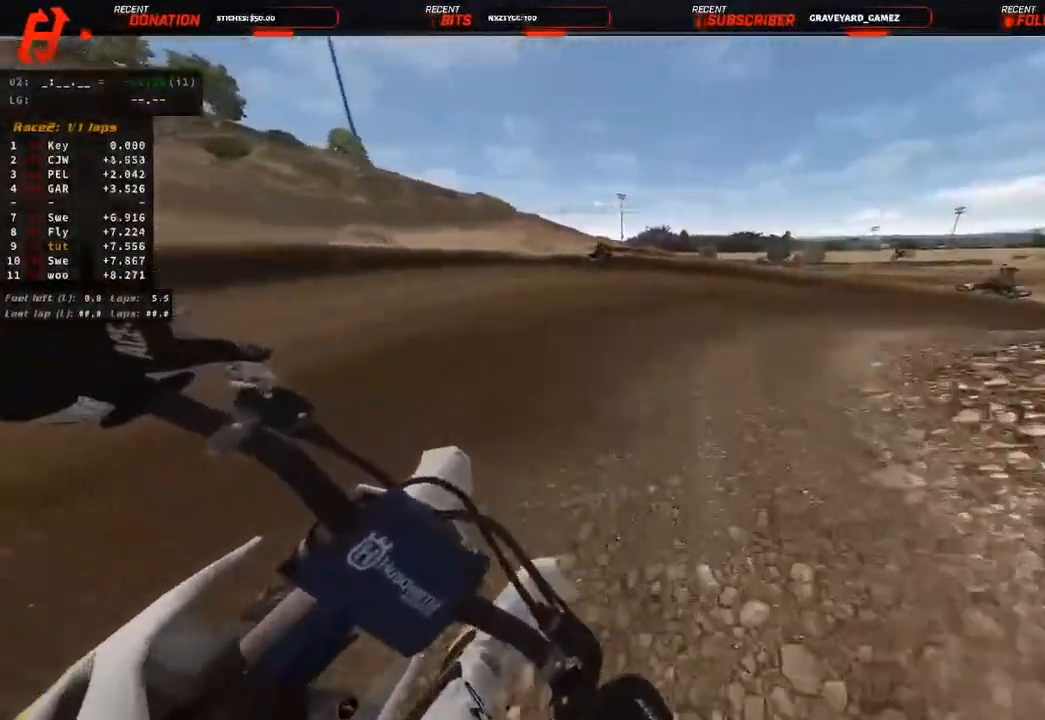
{"dt_ms": 500, "buttons": ["R2"], "left_stick": "up", "right_stick": "down-left", "events": [[17, "L2", "up"], [83, "R2", "down"]]}
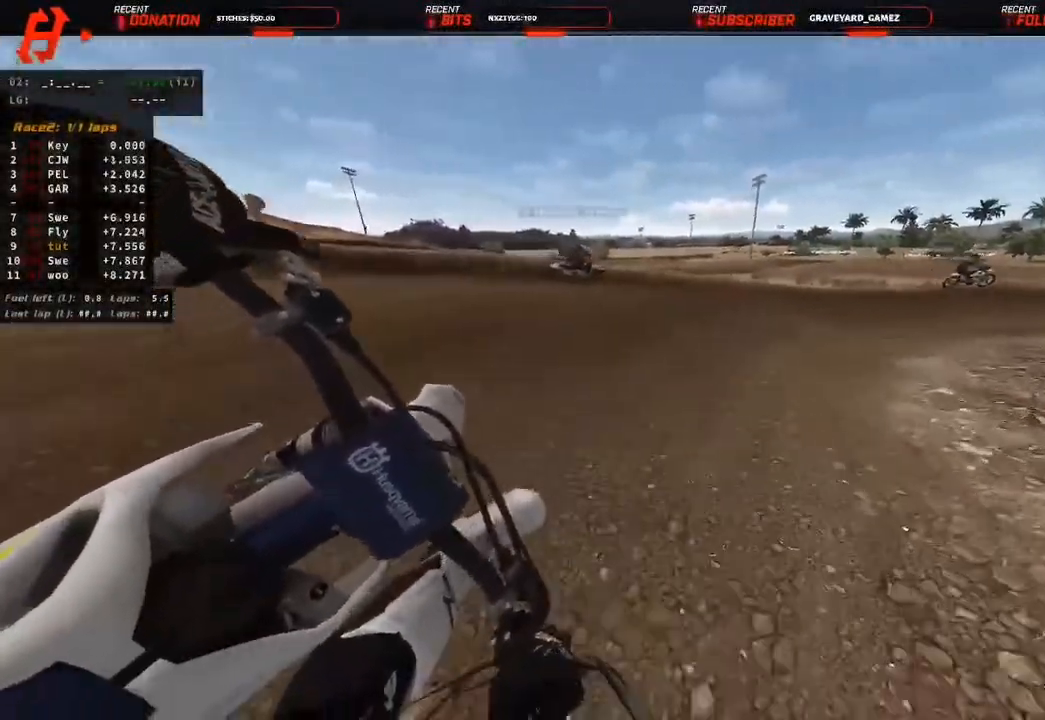
{"dt_ms": 500, "buttons": ["R2"], "left_stick": "up-right", "right_stick": "down", "events": [[133, "L1", "down"], [250, "L1", "up"], [467, "left_stick", "up-right"], [500, "right_stick", "down"]]}
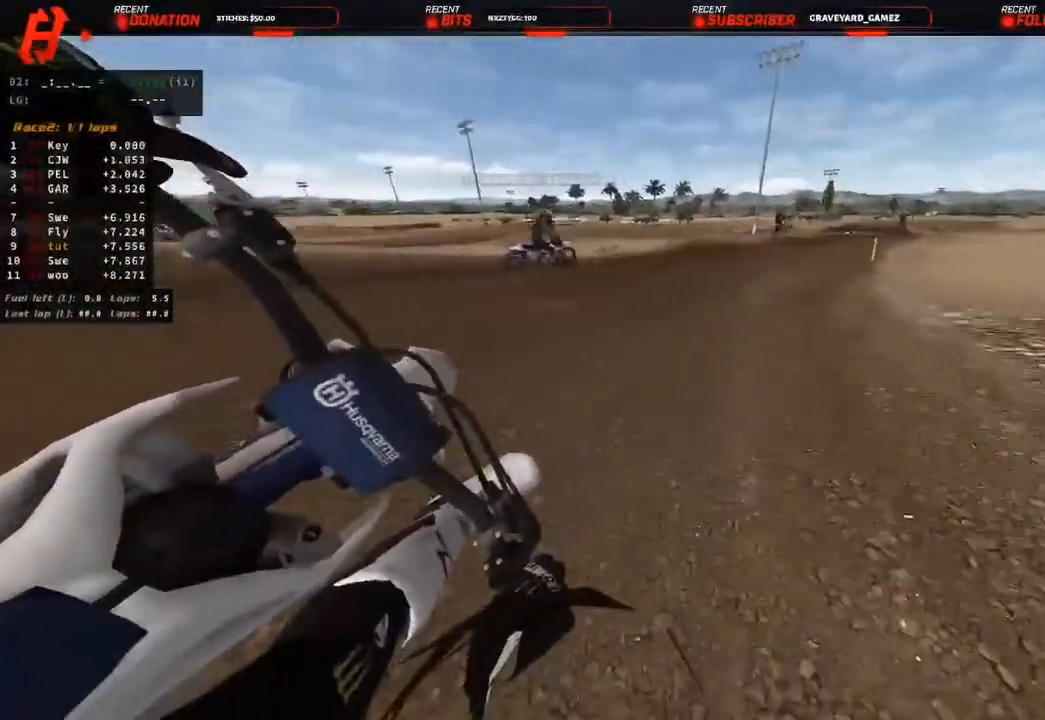
{"dt_ms": 500, "buttons": ["R2"], "left_stick": "up-right", "right_stick": "center", "events": [[200, "right_stick", "center"]]}
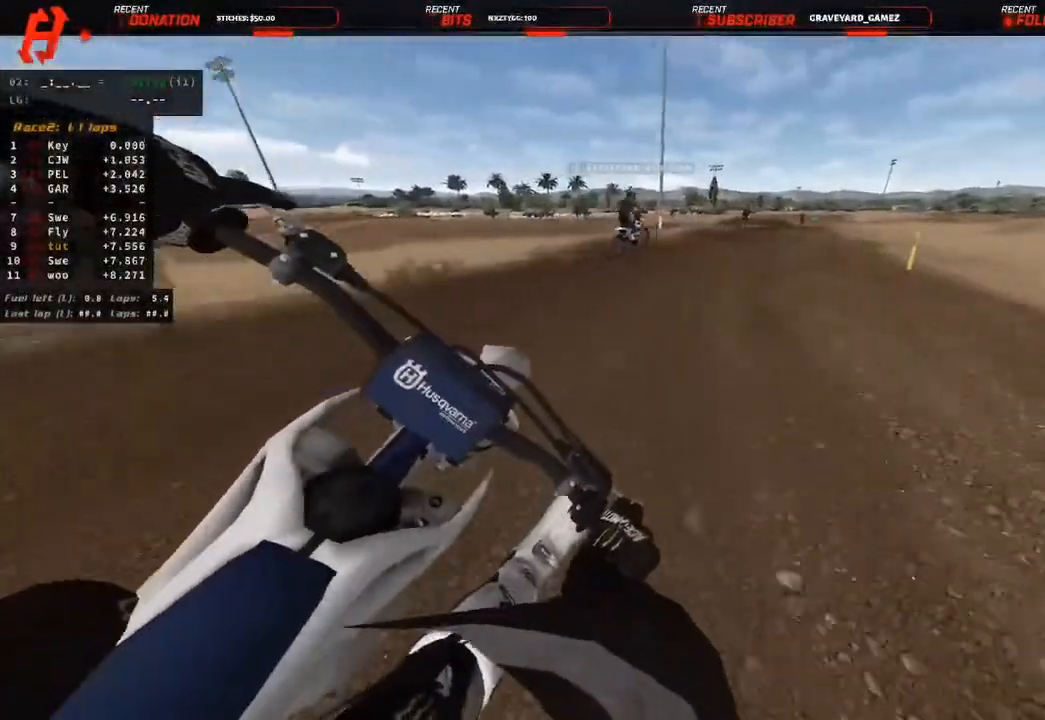
{"dt_ms": 500, "buttons": ["R2"], "left_stick": "up-right", "right_stick": "down-left", "events": [[167, "R3", "down"], [167, "right_stick", "down"], [400, "R3", "up"], [400, "right_stick", "down-left"]]}
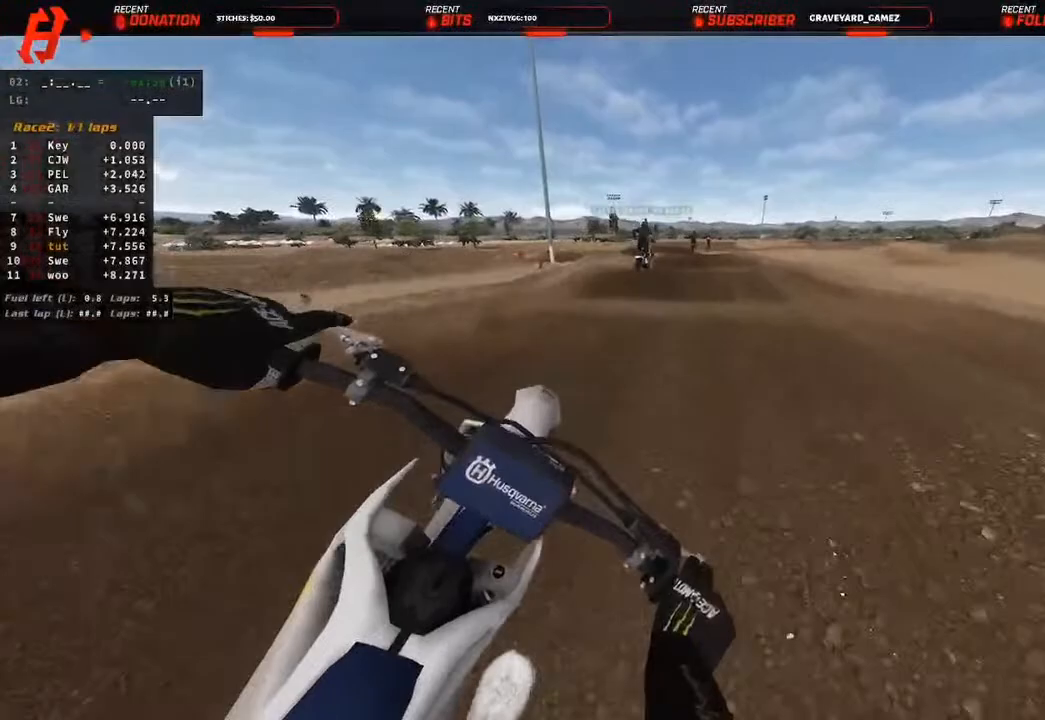
{"dt_ms": 500, "buttons": ["R2"], "left_stick": "up-right", "right_stick": "center", "events": [[150, "right_stick", "left"], [167, "L1", "down"], [283, "L1", "up"], [350, "R3", "down"], [450, "R3", "up"], [450, "right_stick", "center"]]}
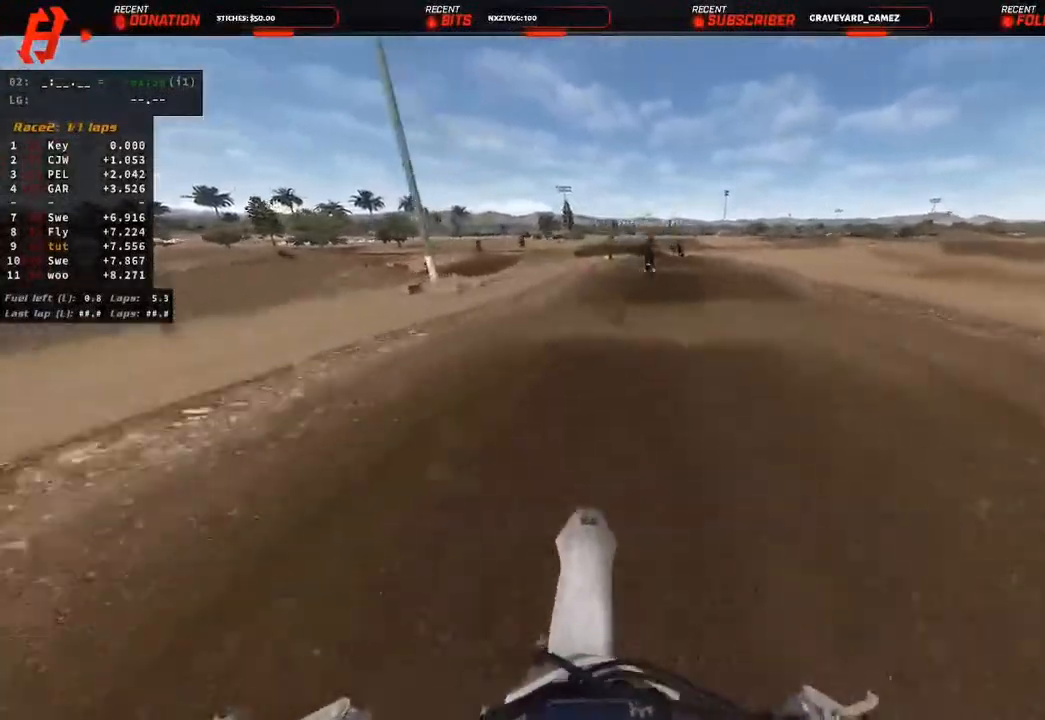
{"dt_ms": 500, "buttons": ["R2", "DPAD_DOWN"], "left_stick": "center", "right_stick": "center", "events": [[33, "R3", "down"], [33, "right_stick", "down-left"], [150, "R3", "up"], [150, "right_stick", "left"], [350, "left_stick", "center"], [417, "DPAD_DOWN", "down"], [417, "left_stick", "down-left"], [483, "left_stick", "center"], [500, "right_stick", "center"]]}
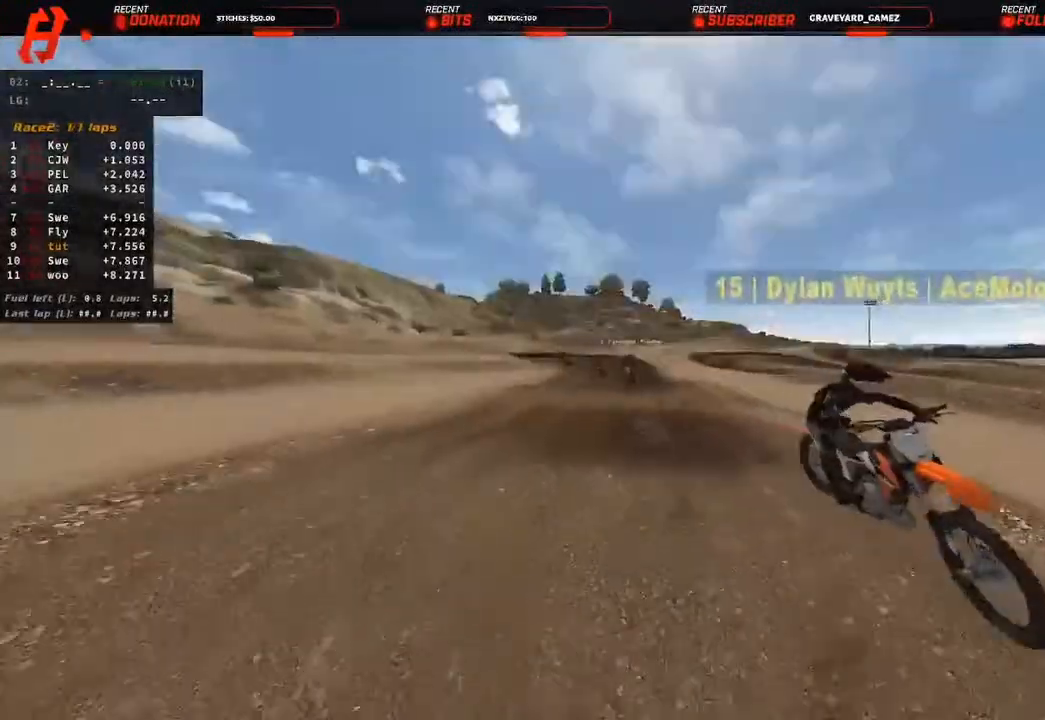
{"dt_ms": 500, "buttons": ["R2"], "left_stick": "up-right", "right_stick": "center"}
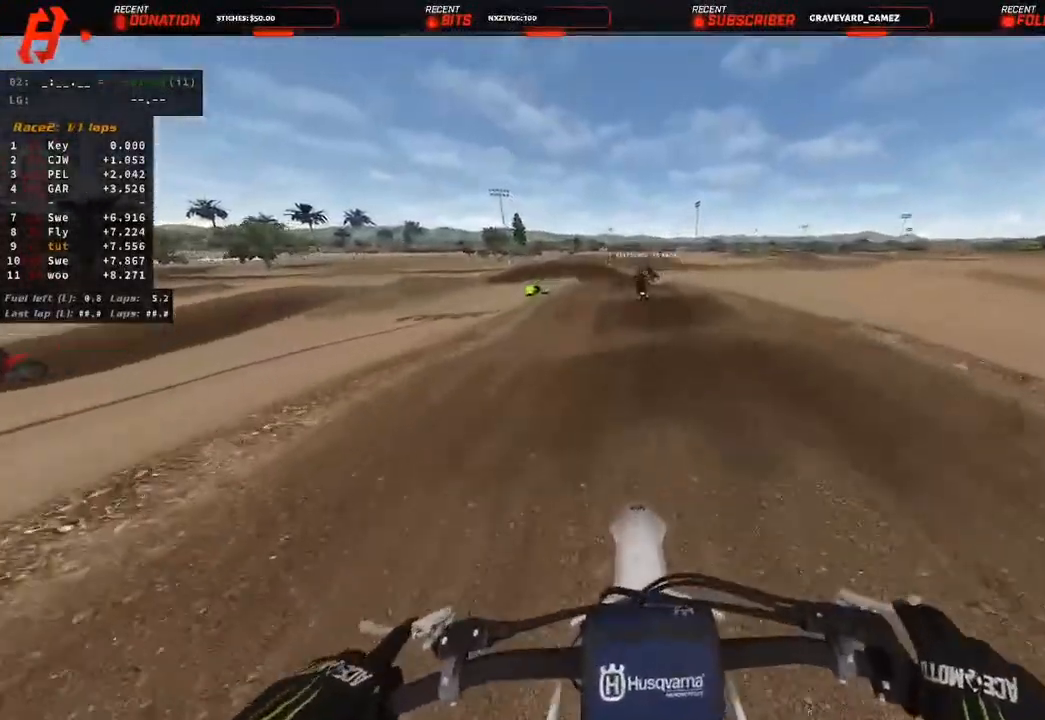
{"dt_ms": 500, "buttons": ["R2"], "left_stick": "center", "right_stick": "center", "events": [[100, "right_stick", "down-left"], [150, "right_stick", "center"], [383, "left_stick", "center"]]}
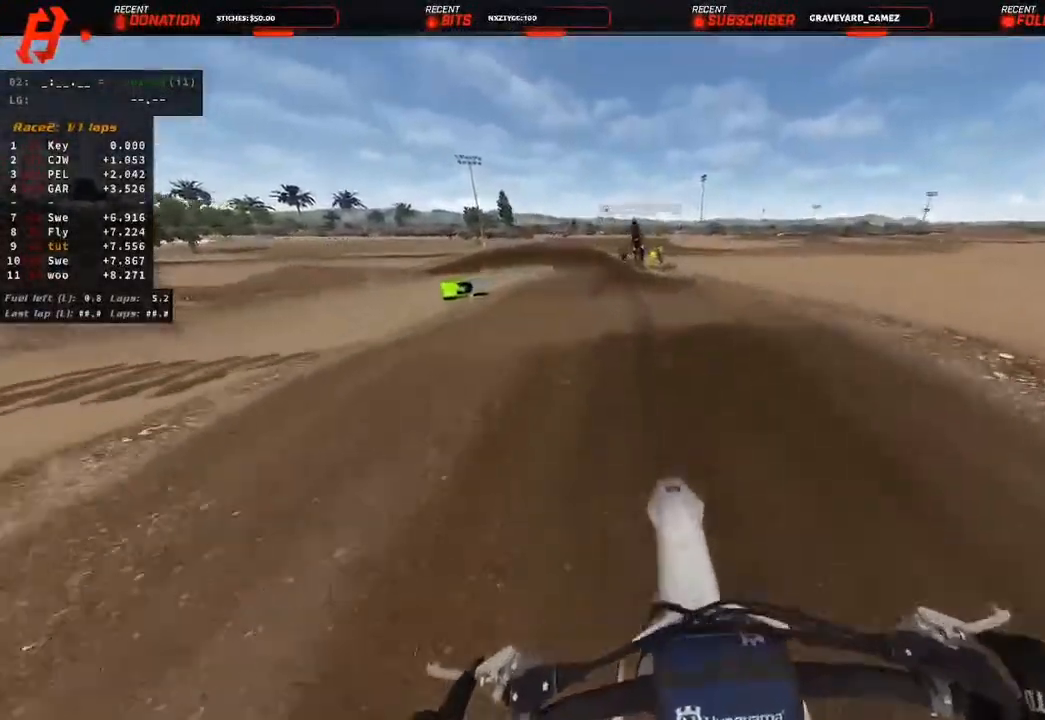
{"dt_ms": 1000, "buttons": ["L2"], "left_stick": "center", "right_stick": "center"}
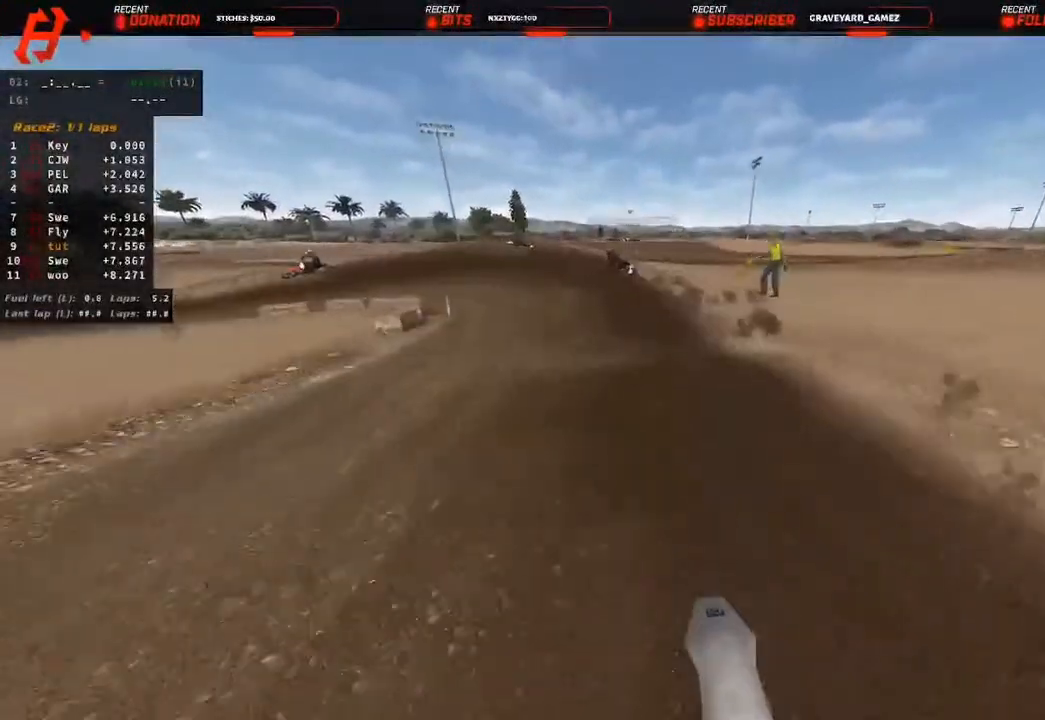
{"dt_ms": 1000, "buttons": ["L2"], "left_stick": "up-left", "right_stick": "down-right"}
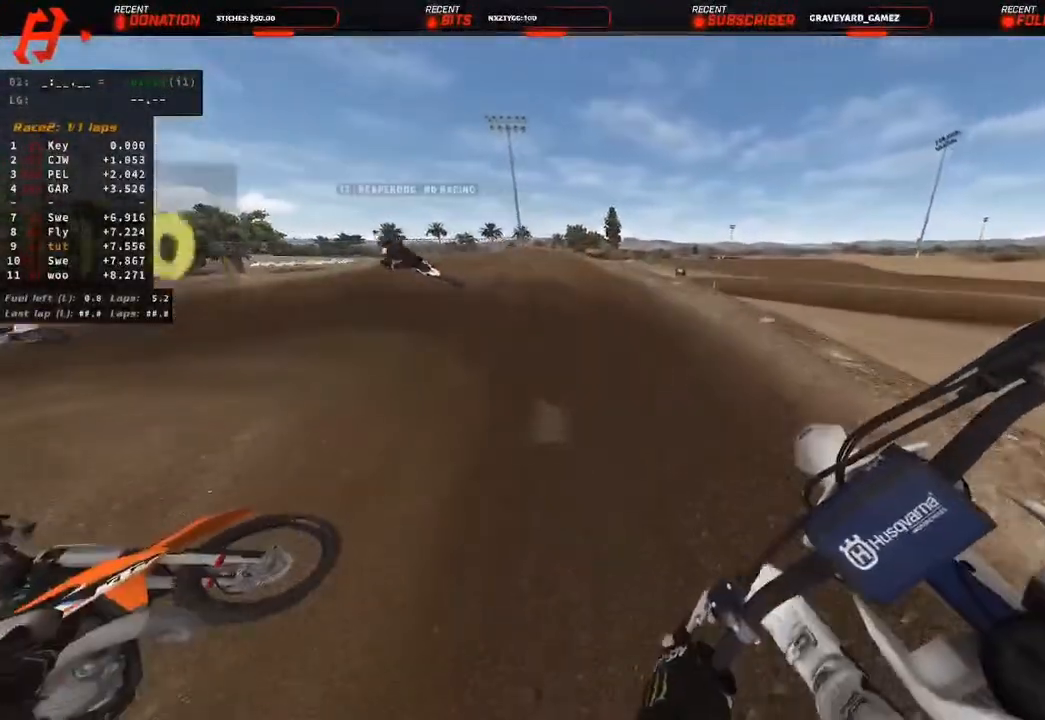
{"dt_ms": 500, "buttons": ["R2"], "left_stick": "left", "right_stick": "down-right", "events": [[150, "L2", "up"], [267, "R2", "down"], [350, "left_stick", "down"], [467, "left_stick", "left"]]}